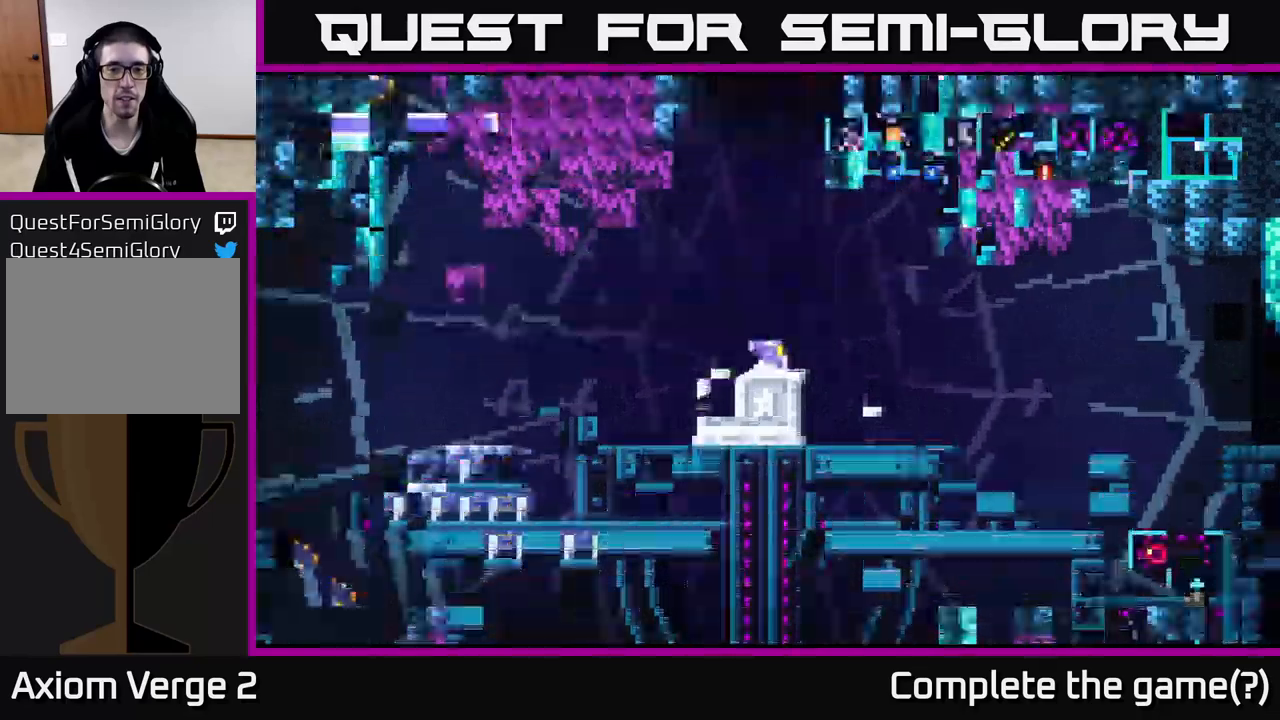
Gameplay with a controller (Xbox layout); each line is a JSON object with the inputs held at the frame after it. "events" lists button and stick changes between this image and that frame as [ms after this image, input, new state], when the widget could be followed in between.
{"buttons": [], "left_stick": "center", "right_stick": "center", "events": []}
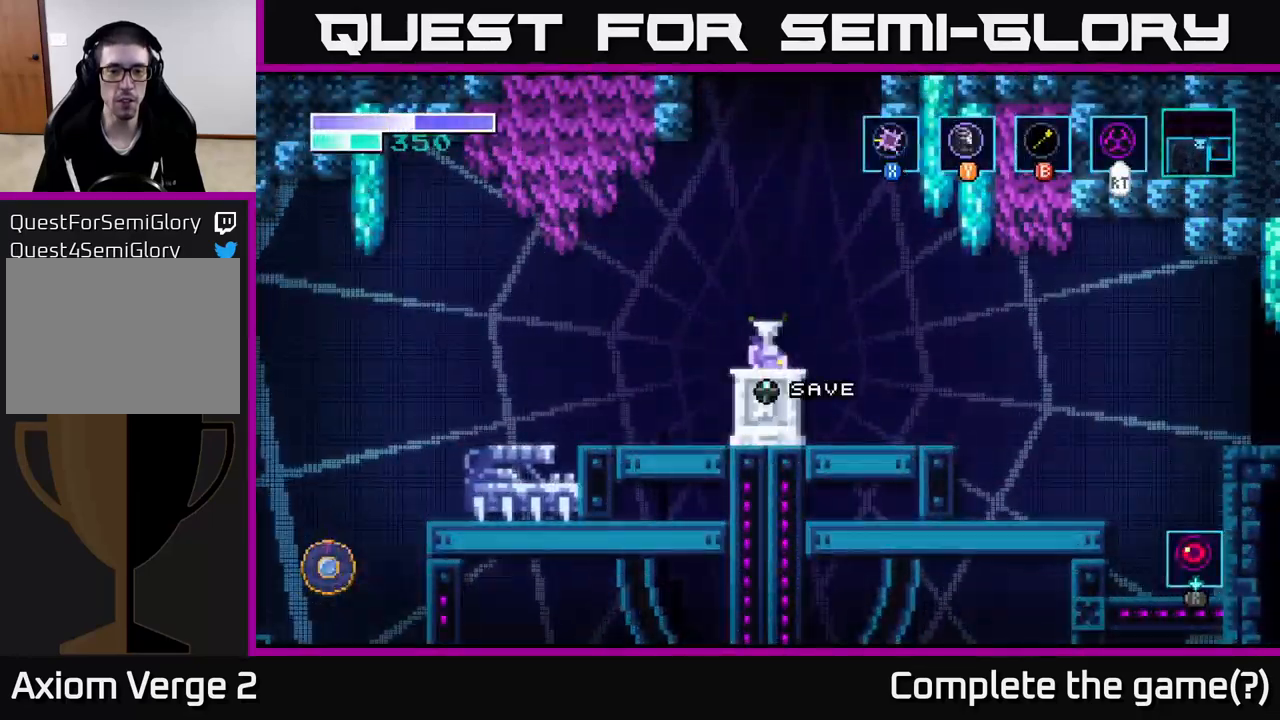
{"buttons": [], "left_stick": "center", "right_stick": "center", "events": []}
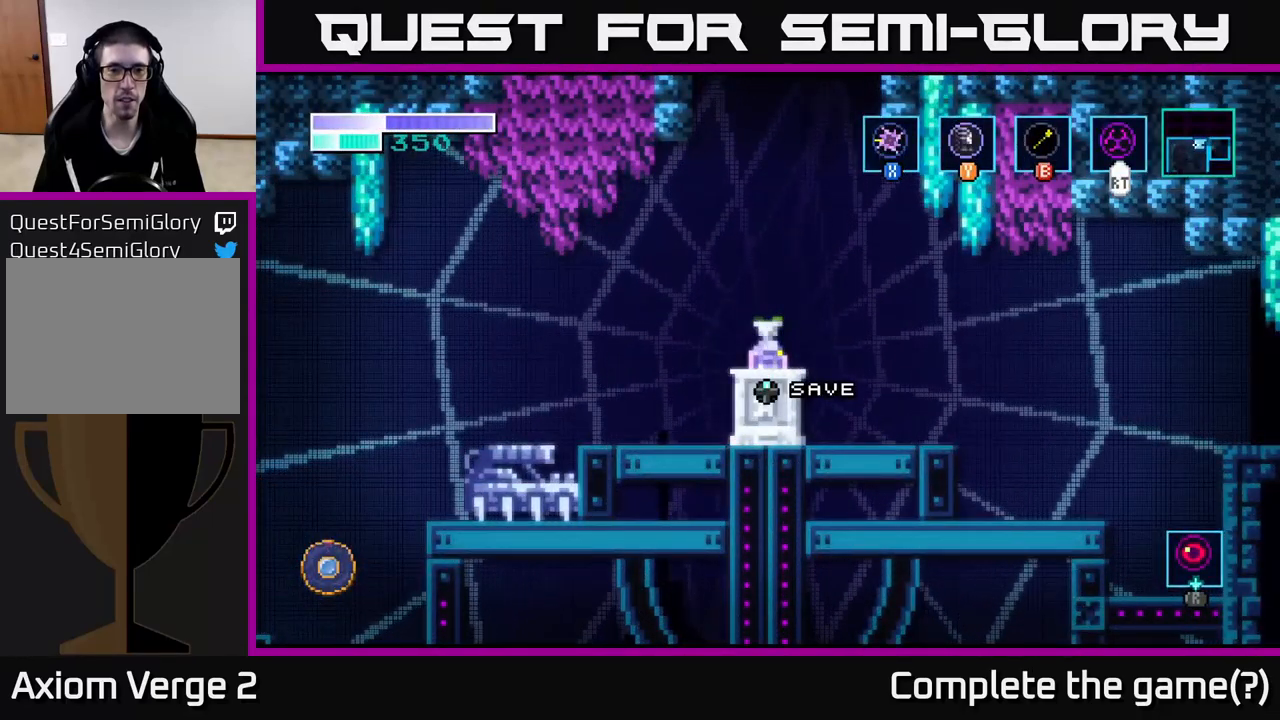
{"buttons": ["SELECT"], "left_stick": "center", "right_stick": "center", "events": [[383, "SELECT", "down"]]}
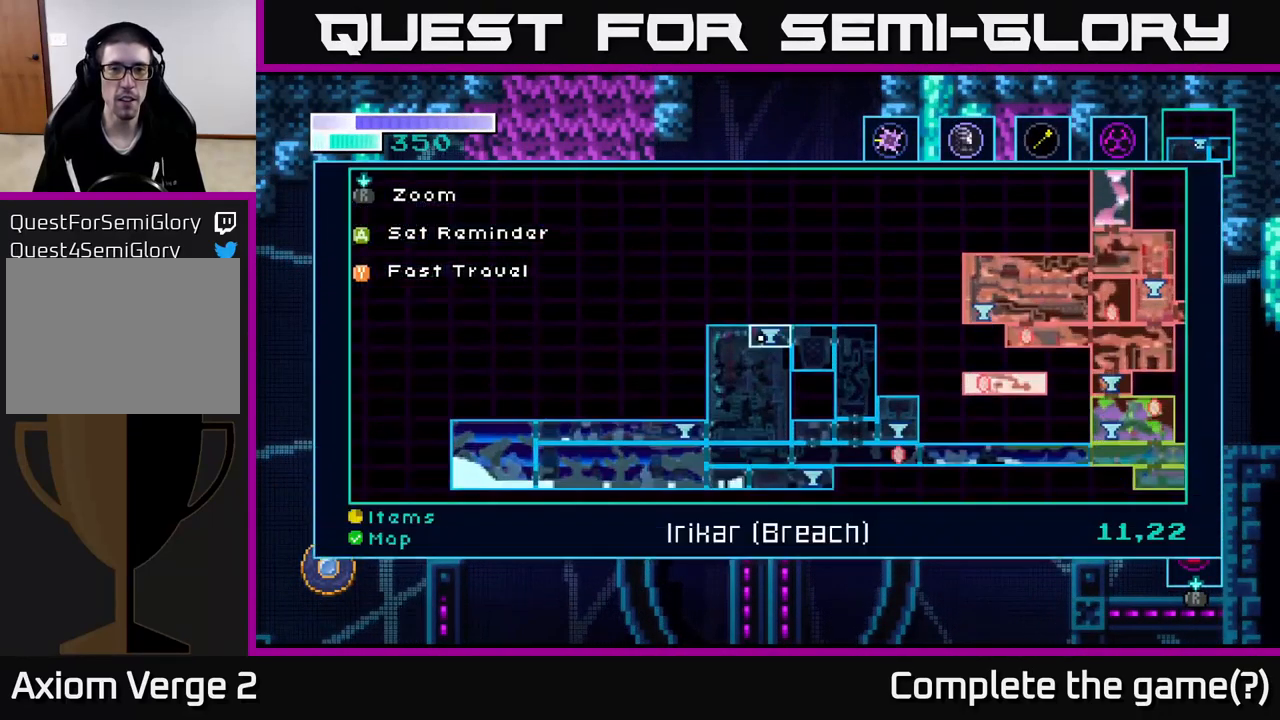
{"buttons": [], "left_stick": "center", "right_stick": "center", "events": [[17, "SELECT", "up"]]}
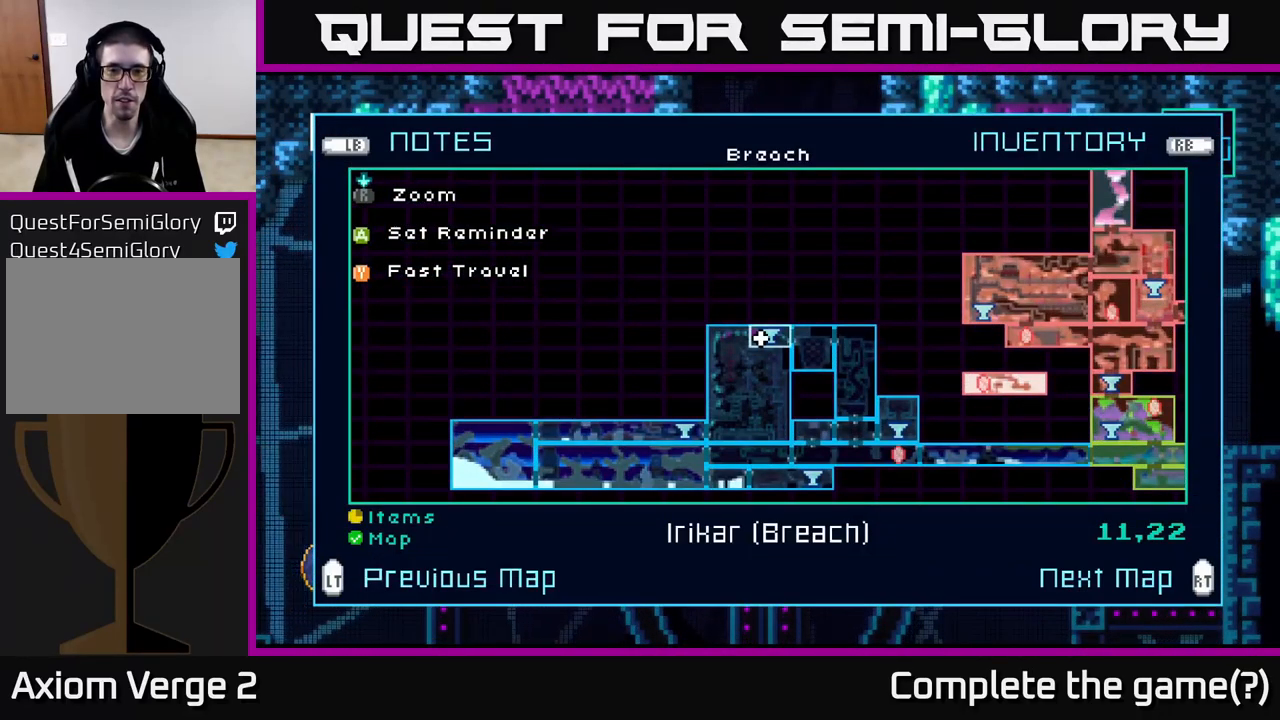
{"buttons": [], "left_stick": "center", "right_stick": "center", "events": []}
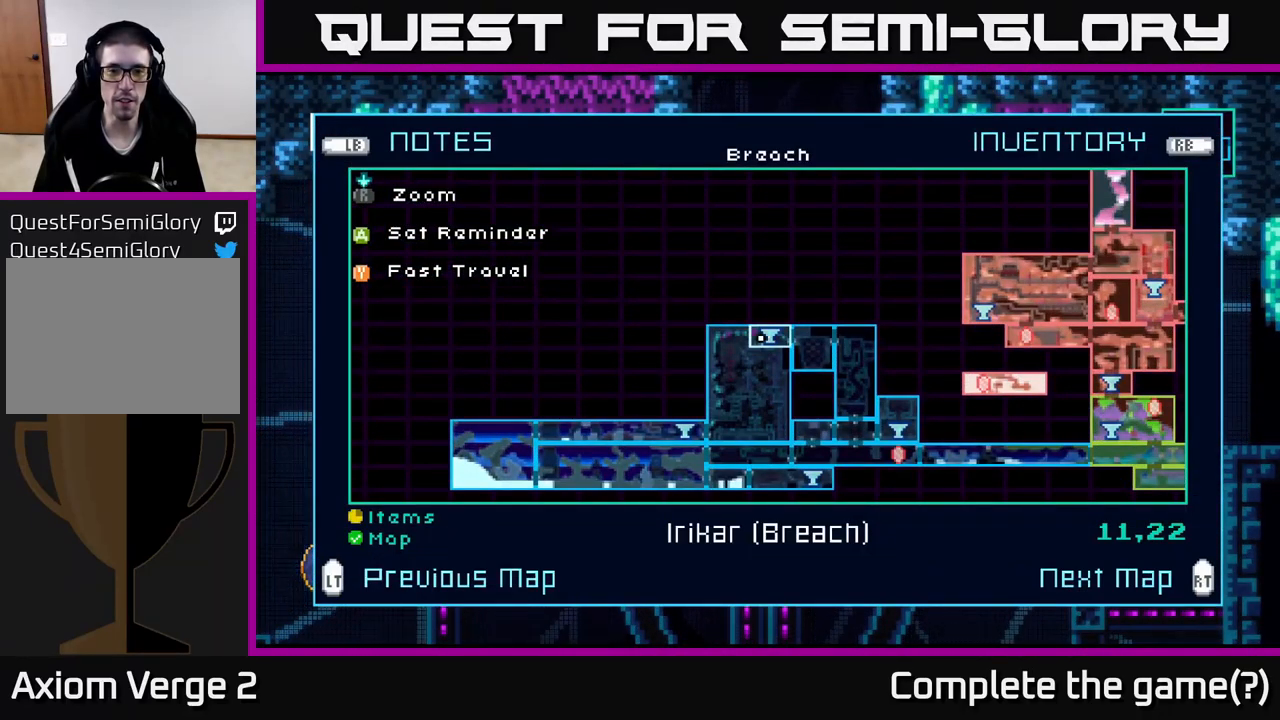
{"buttons": [], "left_stick": "center", "right_stick": "center", "events": []}
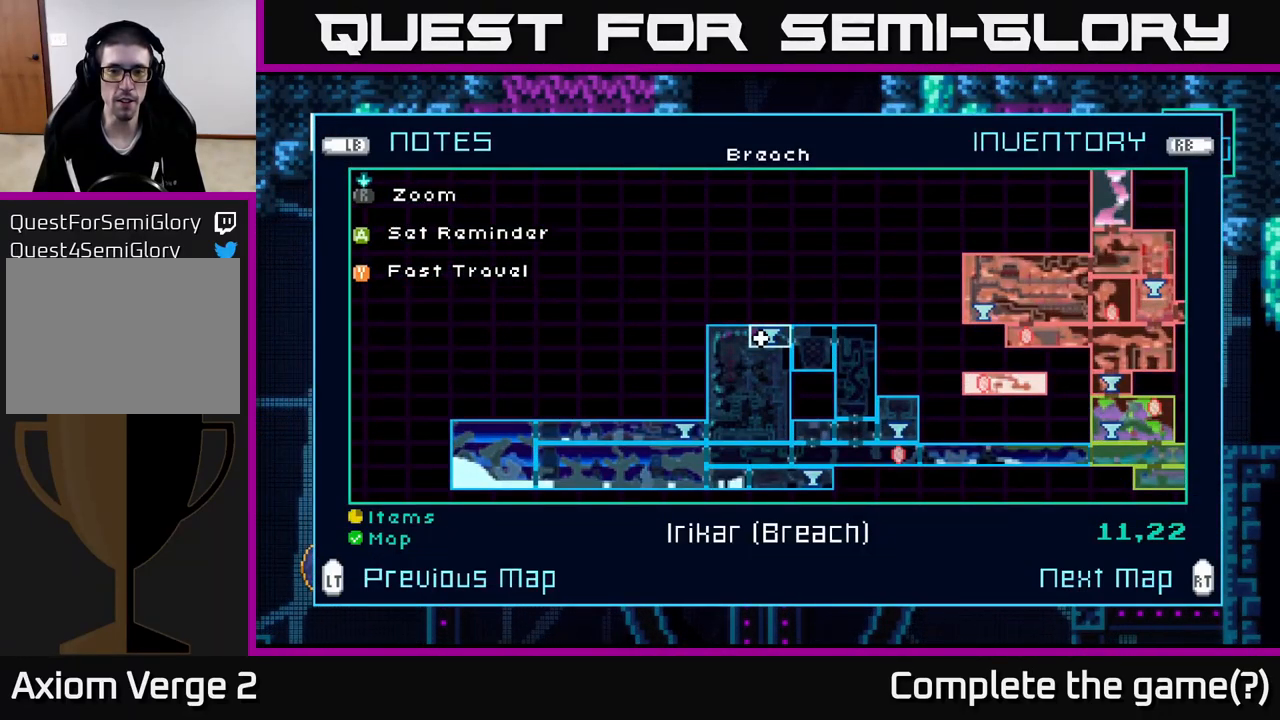
{"buttons": [], "left_stick": "center", "right_stick": "center", "events": []}
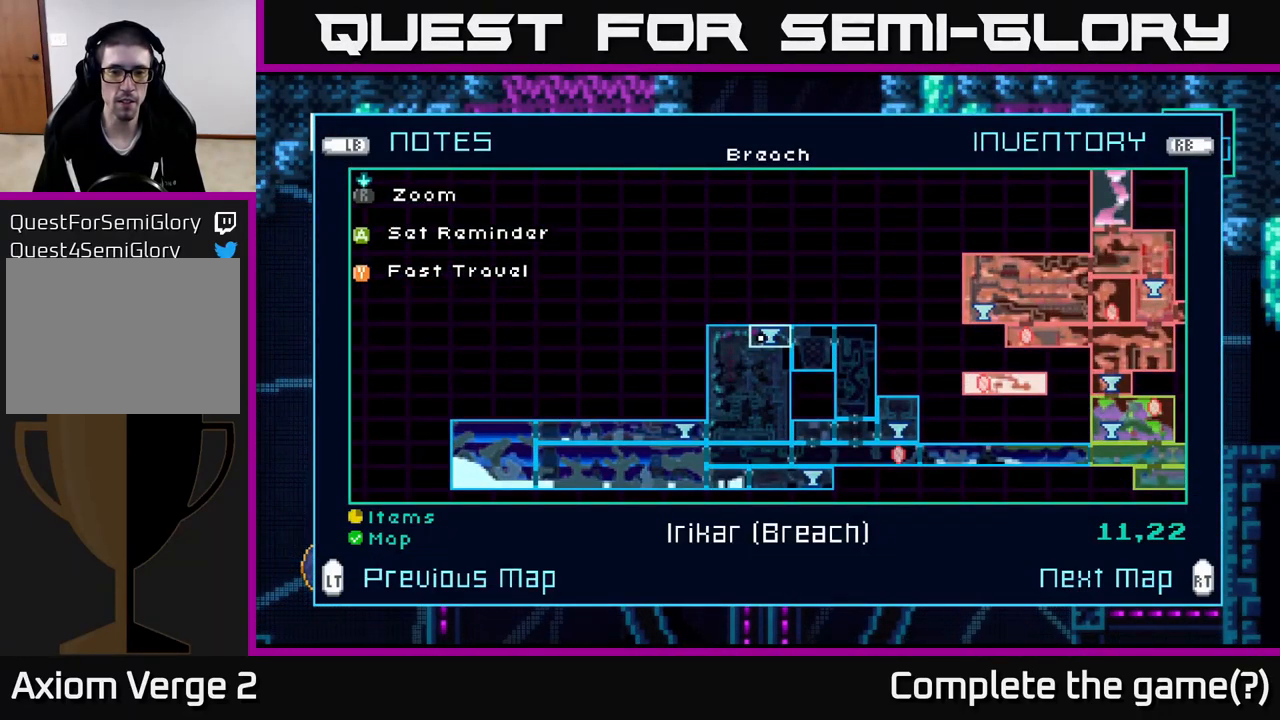
{"buttons": [], "left_stick": "down", "right_stick": "center", "events": [[200, "left_stick", "down"]]}
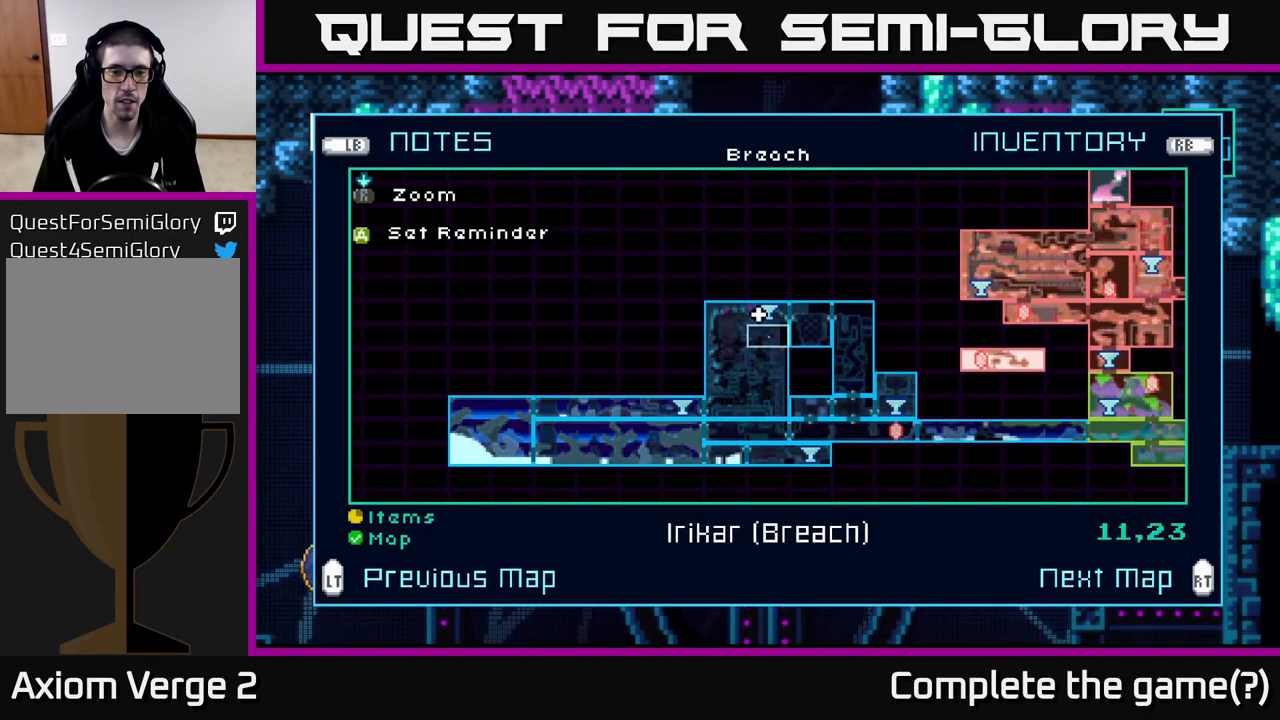
{"buttons": [], "left_stick": "center", "right_stick": "center", "events": [[317, "left_stick", "center"]]}
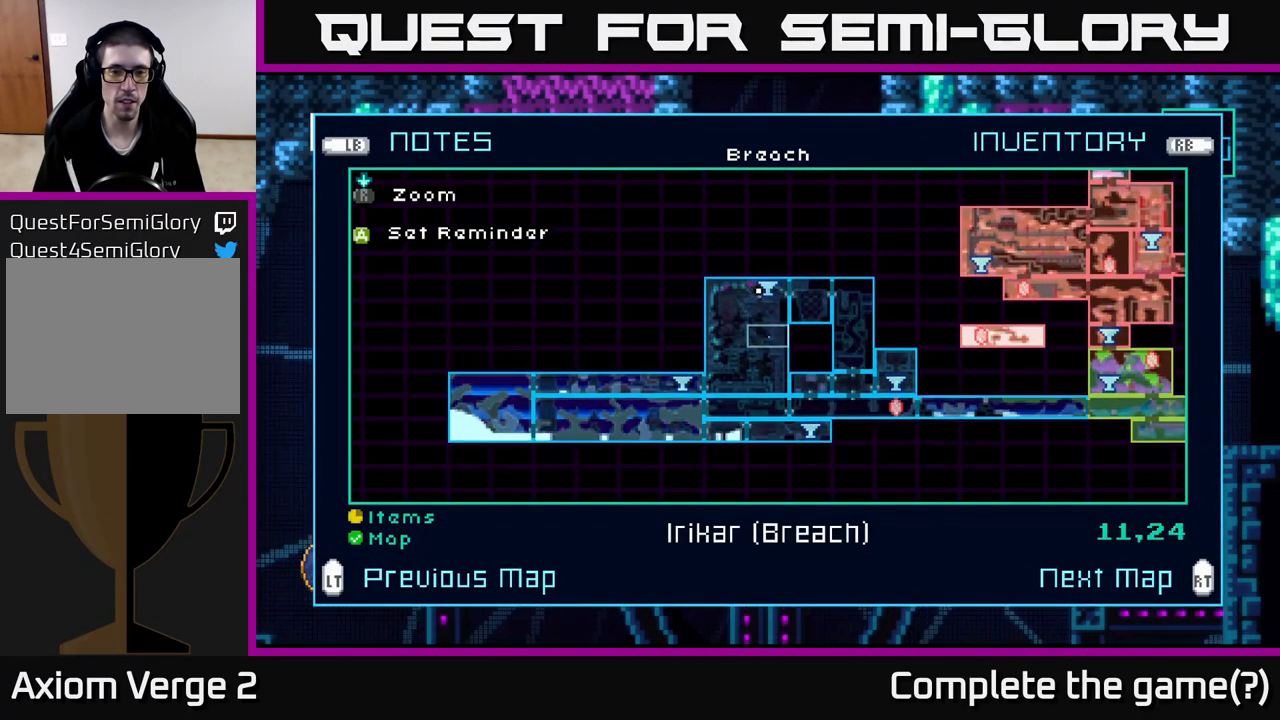
{"buttons": [], "left_stick": "center", "right_stick": "center", "events": [[133, "left_stick", "right"], [317, "left_stick", "center"]]}
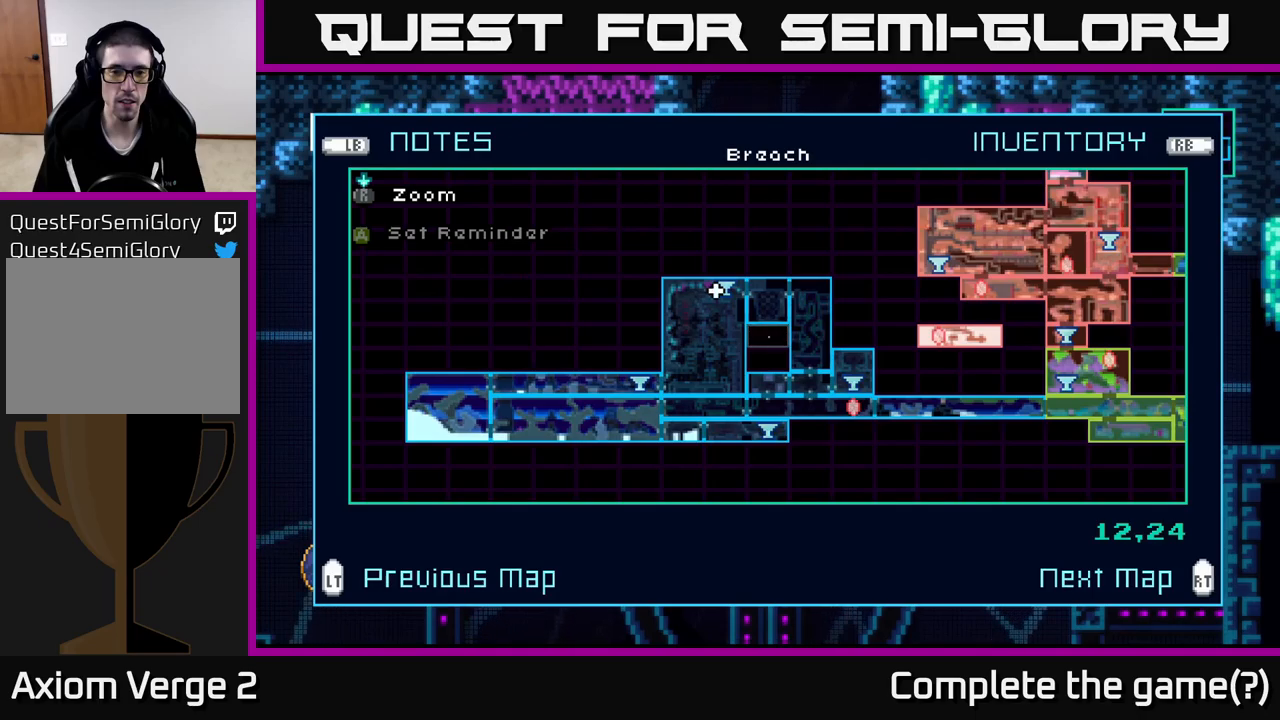
{"buttons": [], "left_stick": "center", "right_stick": "center", "events": []}
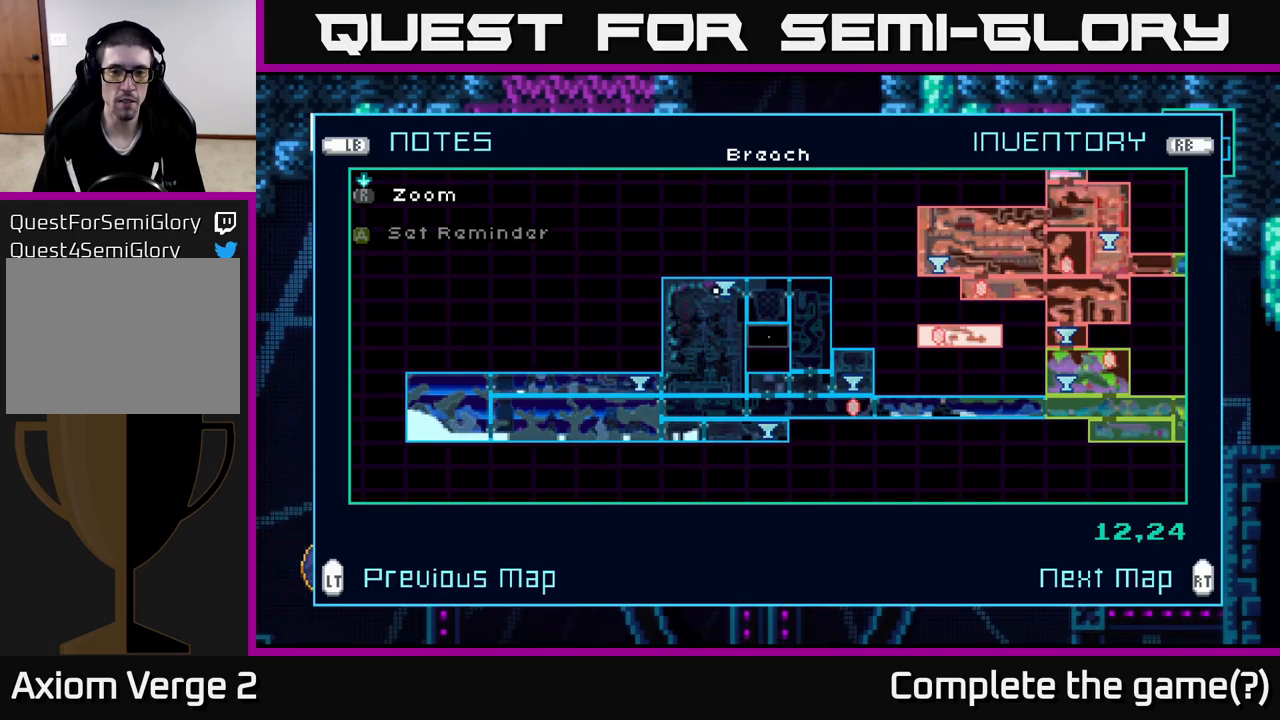
{"buttons": [], "left_stick": "right", "right_stick": "center", "events": [[433, "left_stick", "right"]]}
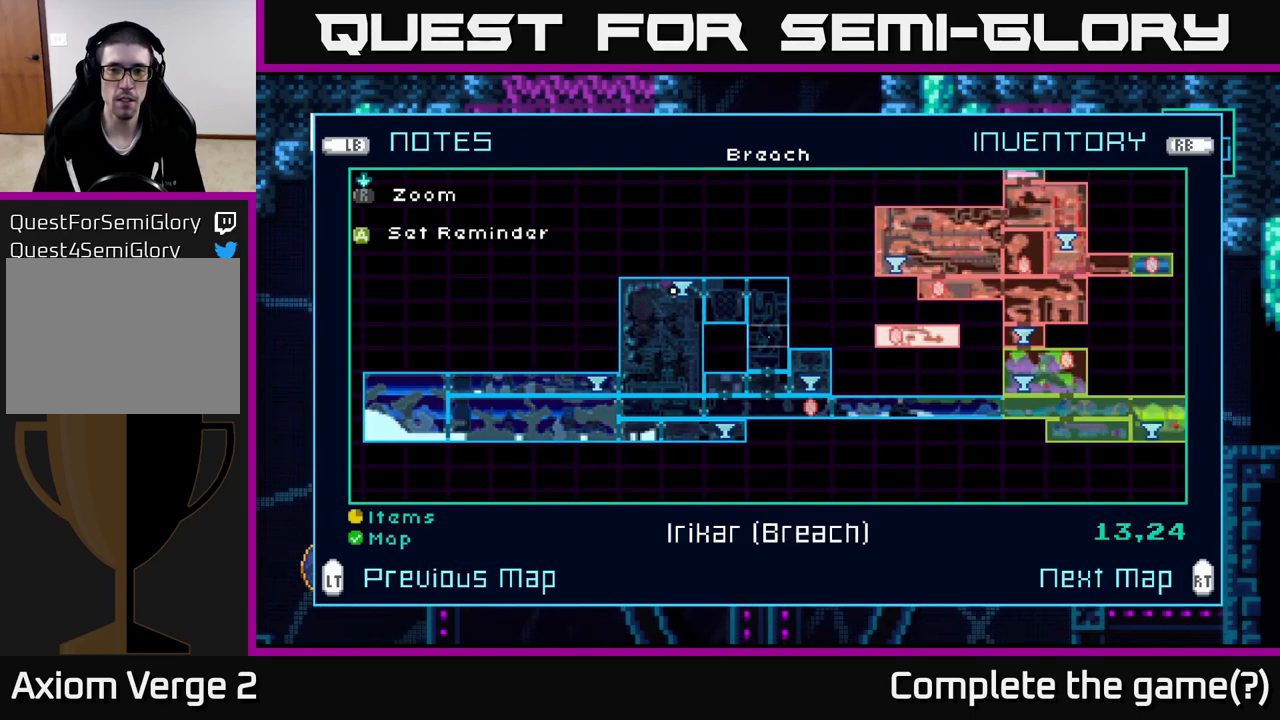
{"buttons": [], "left_stick": "right", "right_stick": "center", "events": [[100, "left_stick", "center"], [167, "left_stick", "right"], [317, "left_stick", "center"], [400, "left_stick", "right"]]}
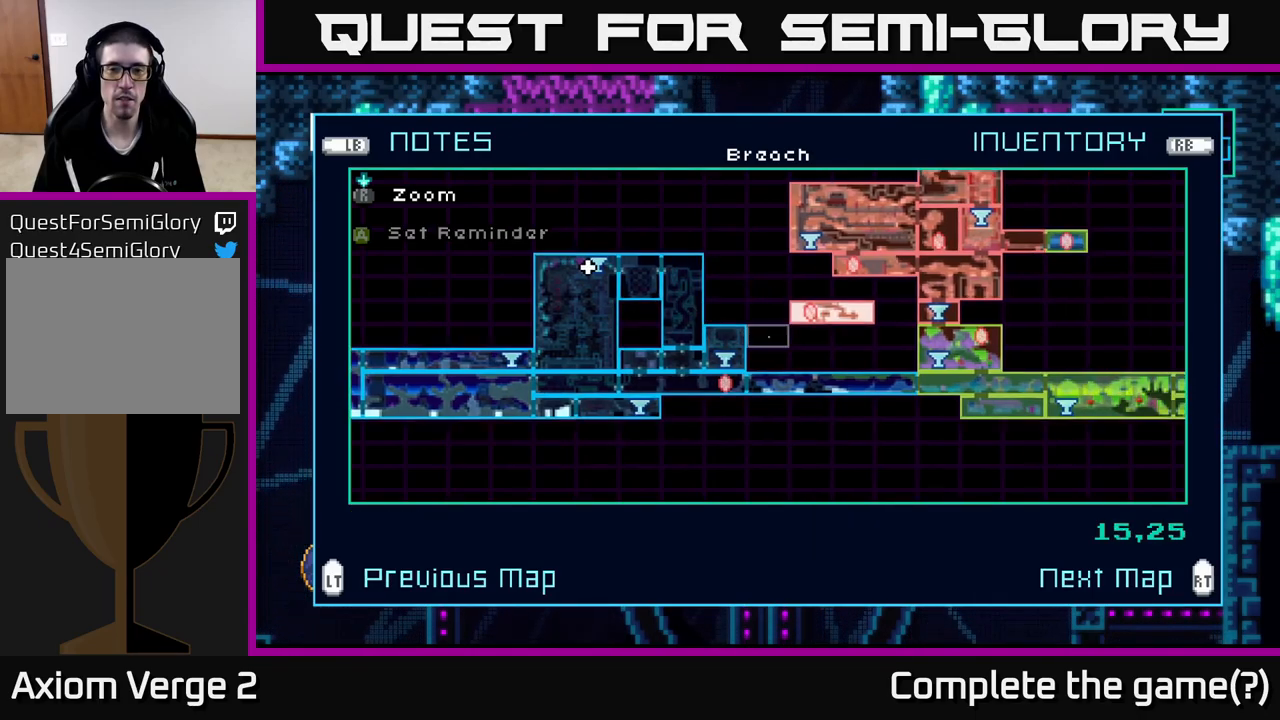
{"buttons": [], "left_stick": "up", "right_stick": "center", "events": [[50, "left_stick", "center"], [133, "left_stick", "right"], [283, "left_stick", "center"], [367, "left_stick", "up"]]}
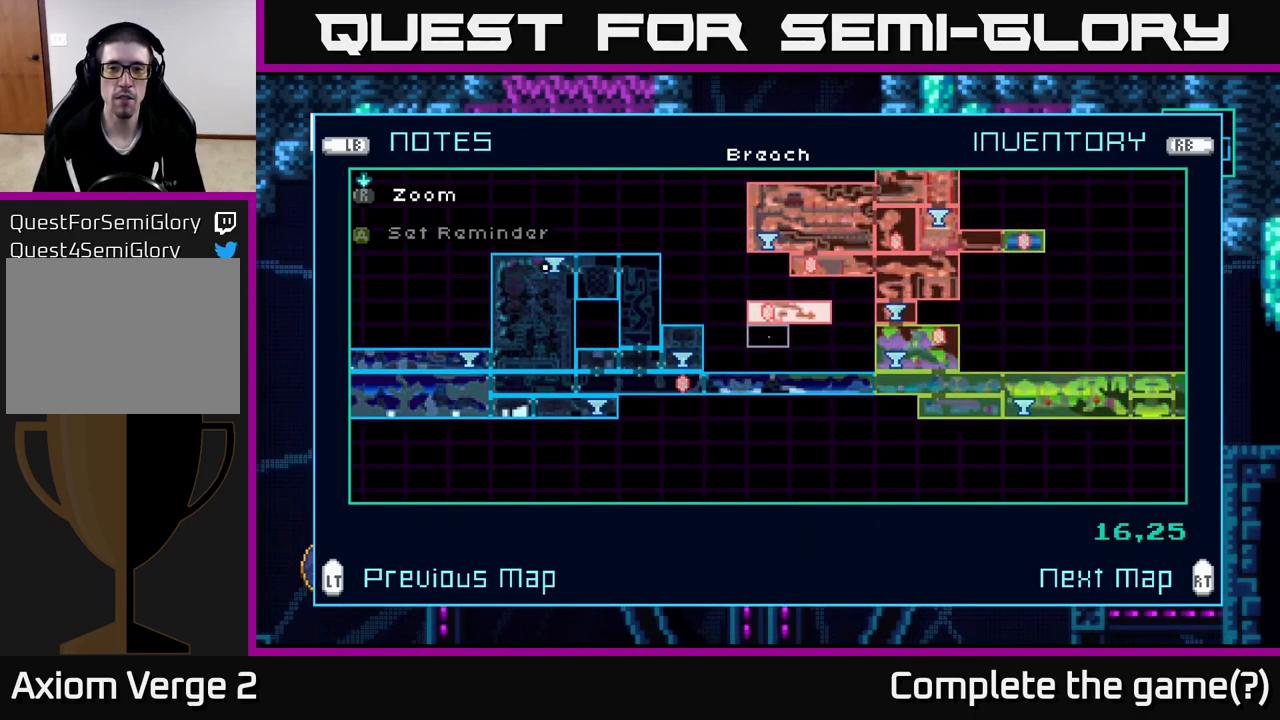
{"buttons": [], "left_stick": "center", "right_stick": "center", "events": [[67, "left_stick", "right"], [233, "left_stick", "center"]]}
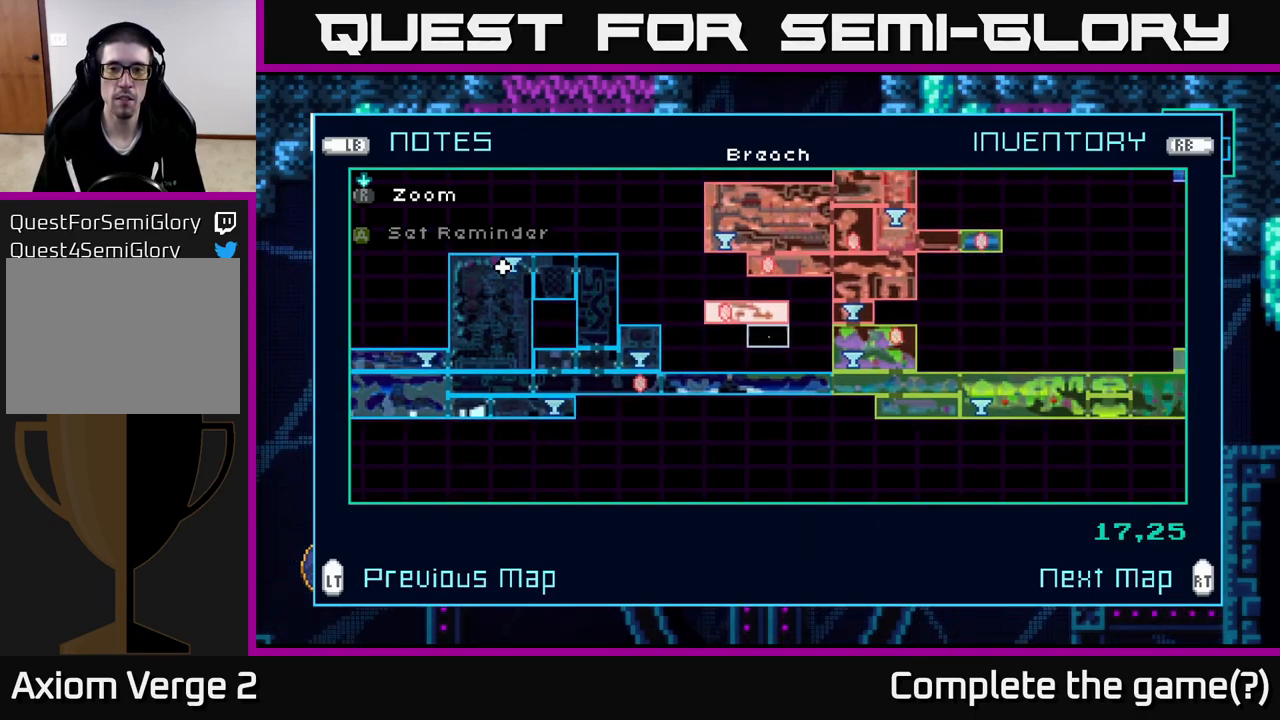
{"buttons": [], "left_stick": "right", "right_stick": "center", "events": [[200, "left_stick", "right"], [350, "left_stick", "center"], [433, "left_stick", "right"]]}
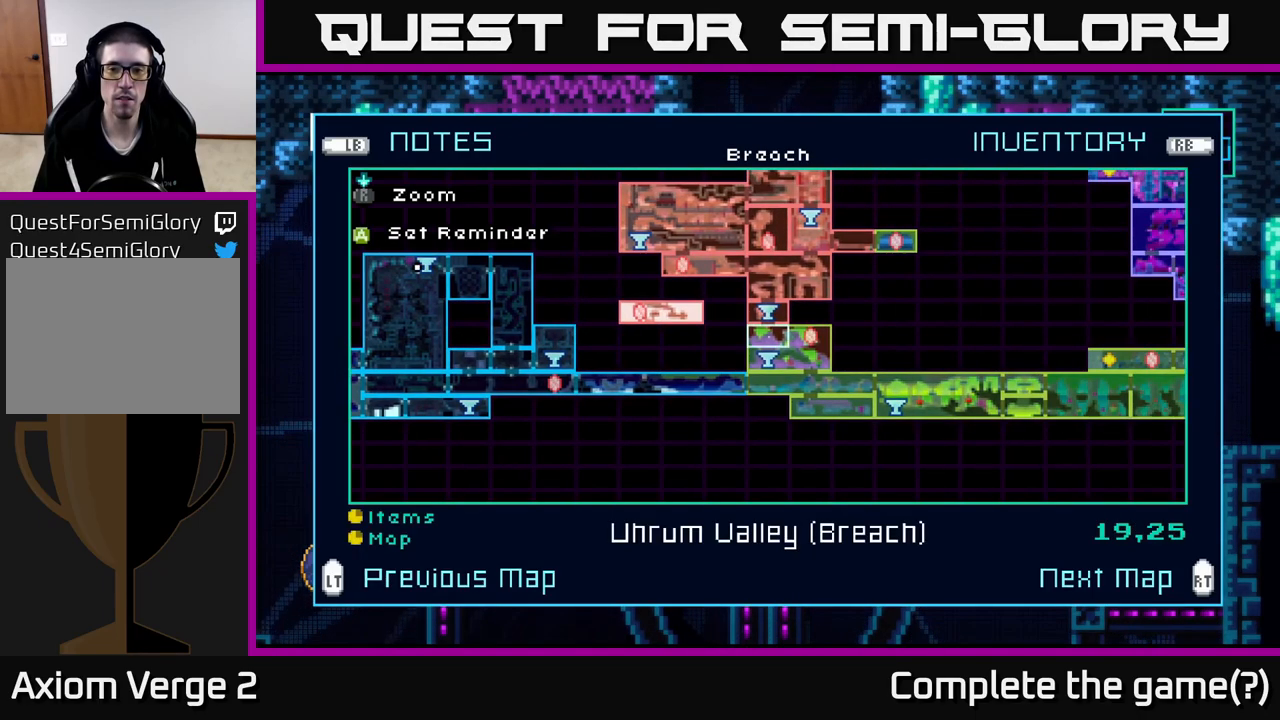
{"buttons": [], "left_stick": "right", "right_stick": "center", "events": []}
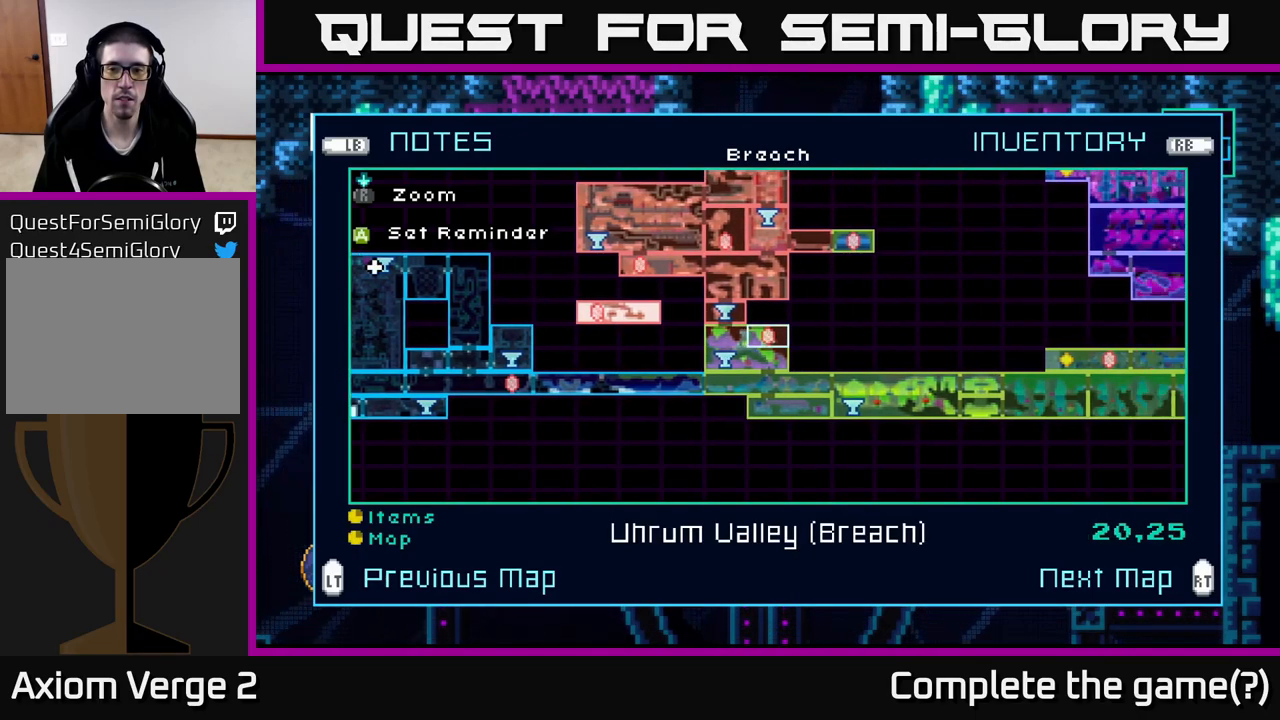
{"buttons": [], "left_stick": "right", "right_stick": "center", "events": []}
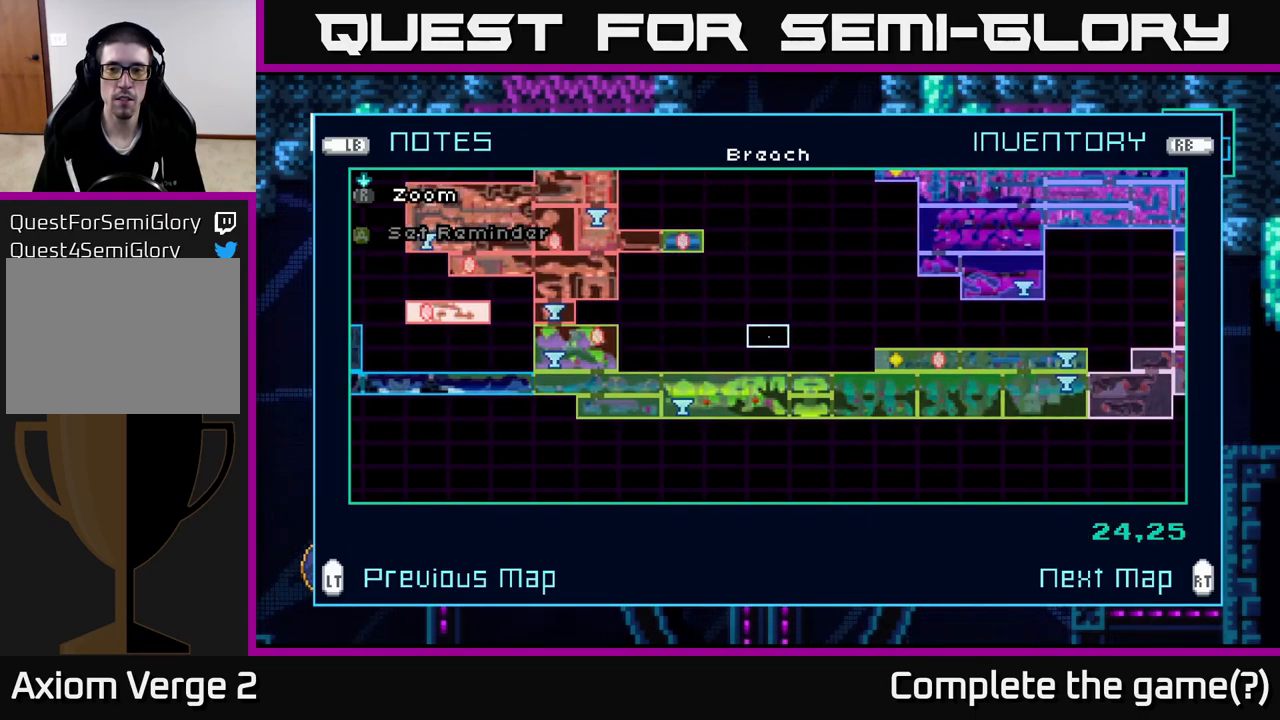
{"buttons": [], "left_stick": "center", "right_stick": "center", "events": [[367, "left_stick", "center"]]}
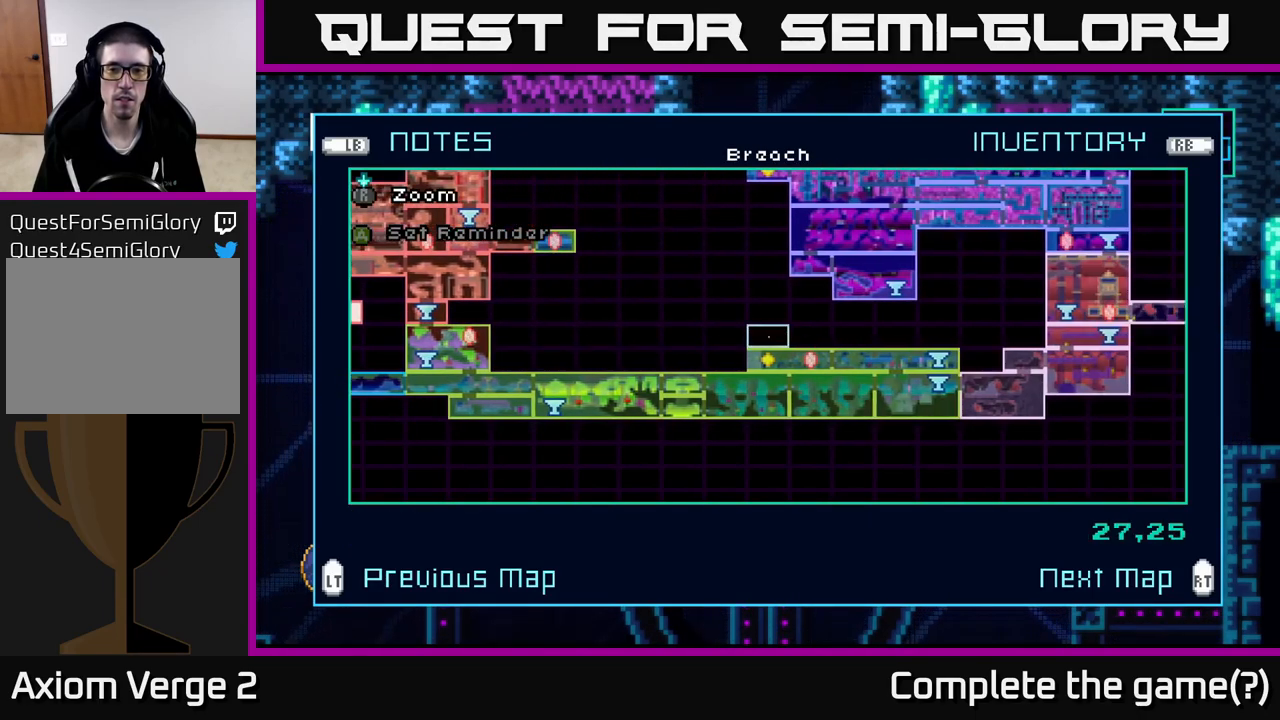
{"buttons": [], "left_stick": "center", "right_stick": "center", "events": [[50, "left_stick", "down"], [233, "left_stick", "right"], [317, "left_stick", "center"]]}
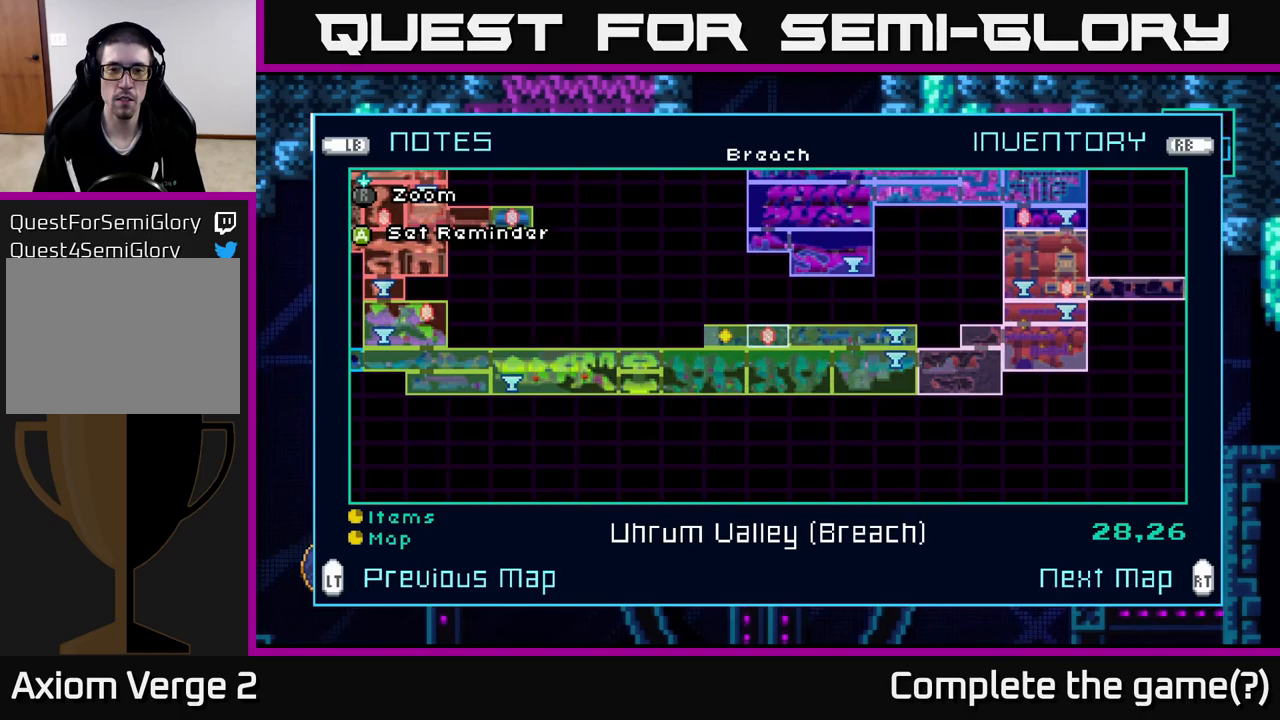
{"buttons": [], "left_stick": "center", "right_stick": "center", "events": [[134, "Y", "down"], [200, "Y", "up"]]}
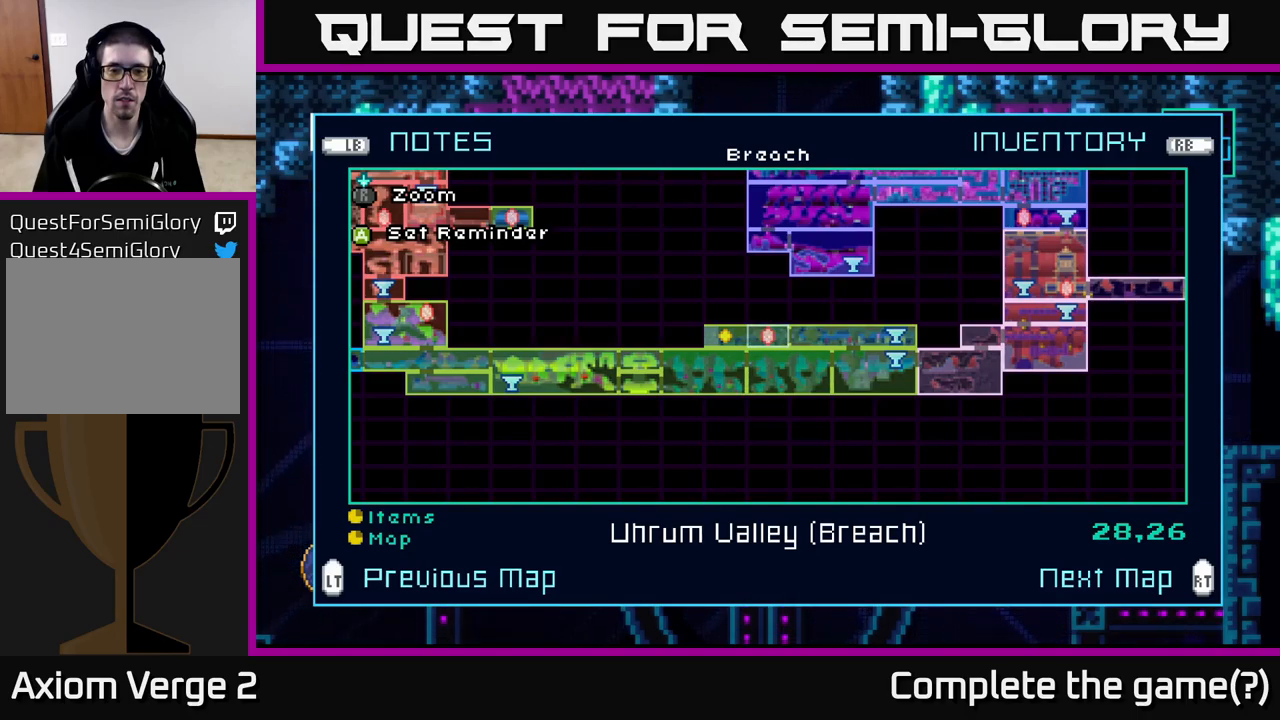
{"buttons": [], "left_stick": "right", "right_stick": "center", "events": [[134, "left_stick", "left"], [300, "left_stick", "center"], [434, "left_stick", "right"]]}
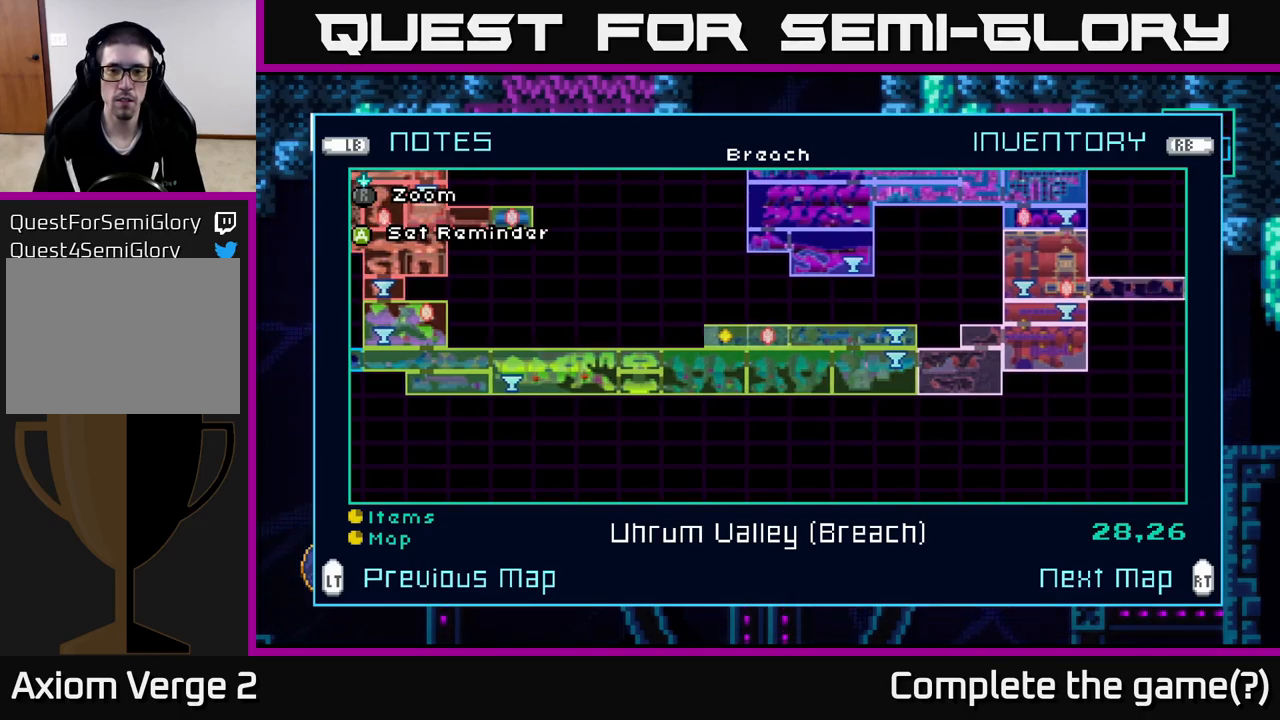
{"buttons": [], "left_stick": "center", "right_stick": "center", "events": [[84, "left_stick", "center"], [150, "left_stick", "right"], [284, "left_stick", "center"], [334, "left_stick", "right"], [467, "left_stick", "center"]]}
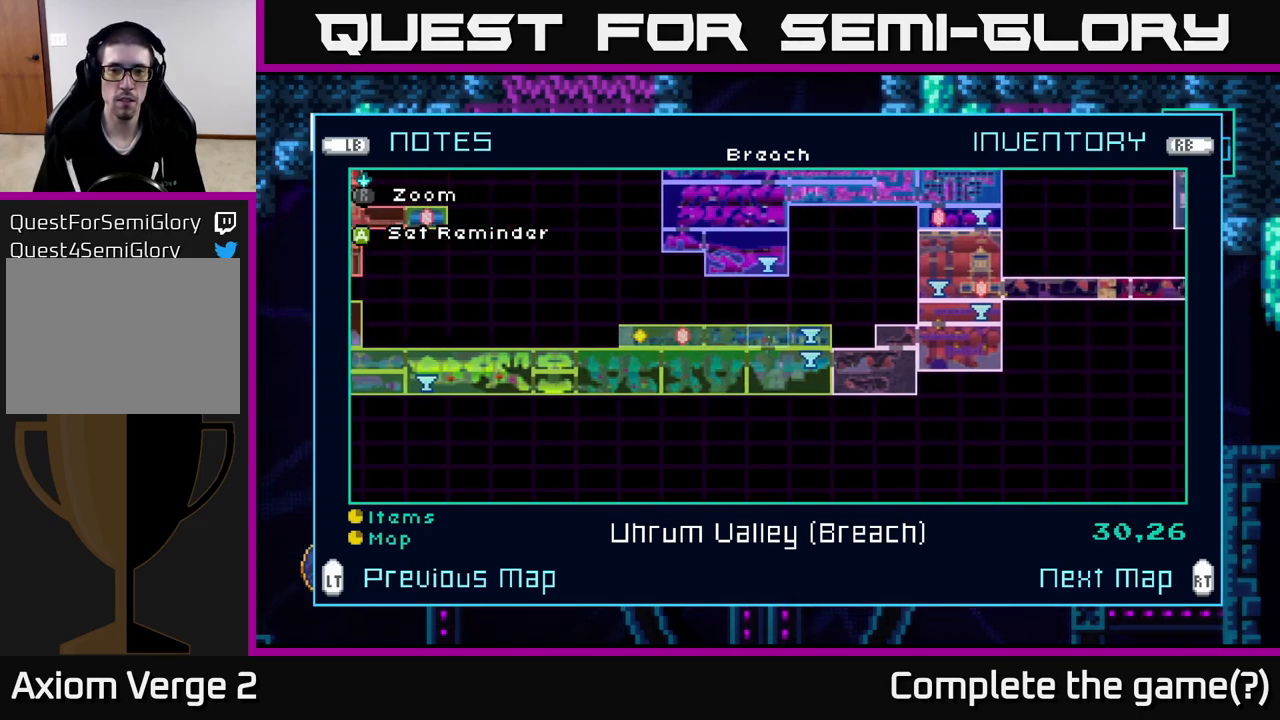
{"buttons": [], "left_stick": "center", "right_stick": "center", "events": [[34, "left_stick", "right"], [184, "left_stick", "center"], [200, "Y", "down"], [284, "Y", "up"]]}